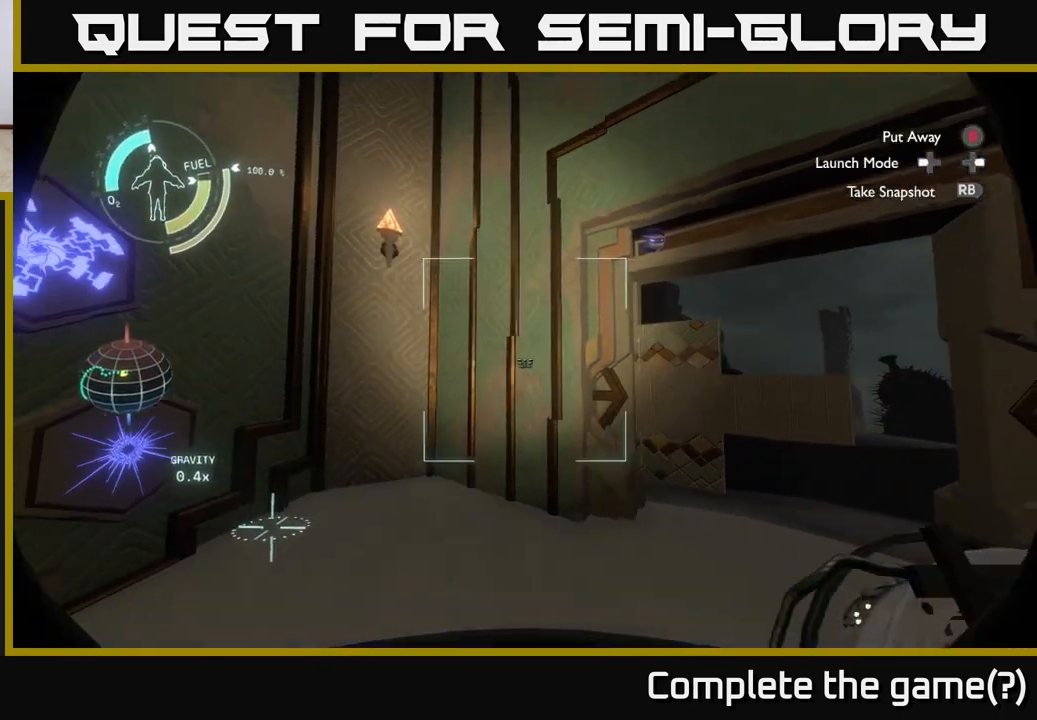
Gameplay with a controller (Xbox layout); each line is a JSON object with the inputs held at the frame after it. "events" lists button and stick changes between this image and that frame as [ms after this image, input, new state], when the widget could be followed in between.
{"buttons": [], "left_stick": "center", "right_stick": "center", "events": [[50, "left_stick", "right"], [50, "right_stick", "right"], [283, "right_stick", "center"], [333, "left_stick", "center"]]}
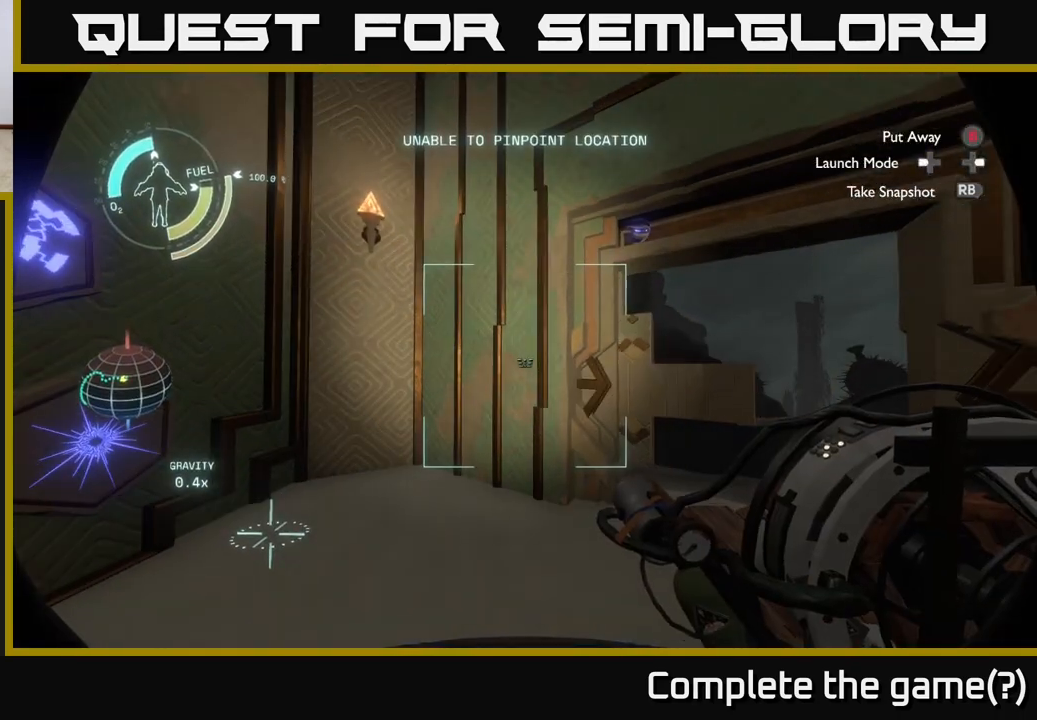
{"buttons": [], "left_stick": "right", "right_stick": "center", "events": [[117, "right_stick", "right"], [233, "B", "down"], [233, "DPAD_LEFT", "down"], [233, "DPAD_UP", "down"], [233, "R2", "down"], [233, "START", "down"], [233, "X", "down"], [233, "Y", "down"], [250, "B", "up"], [250, "DPAD_UP", "up"], [250, "SELECT", "down"], [267, "DPAD_LEFT", "up"], [267, "R2", "up"], [267, "SELECT", "up"], [267, "START", "up"], [267, "X", "up"], [267, "Y", "up"], [267, "left_stick", "left"], [383, "left_stick", "down"], [400, "right_stick", "center"], [450, "left_stick", "right"]]}
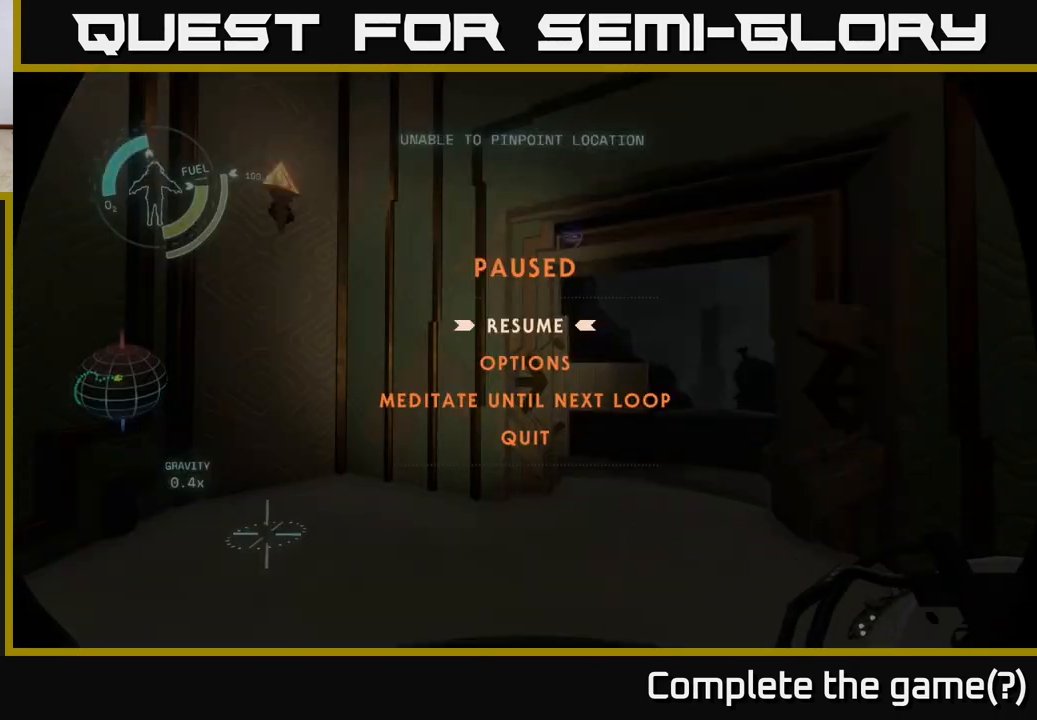
{"buttons": [], "left_stick": "center", "right_stick": "center", "events": [[233, "B", "down"], [250, "left_stick", "center"], [317, "B", "up"]]}
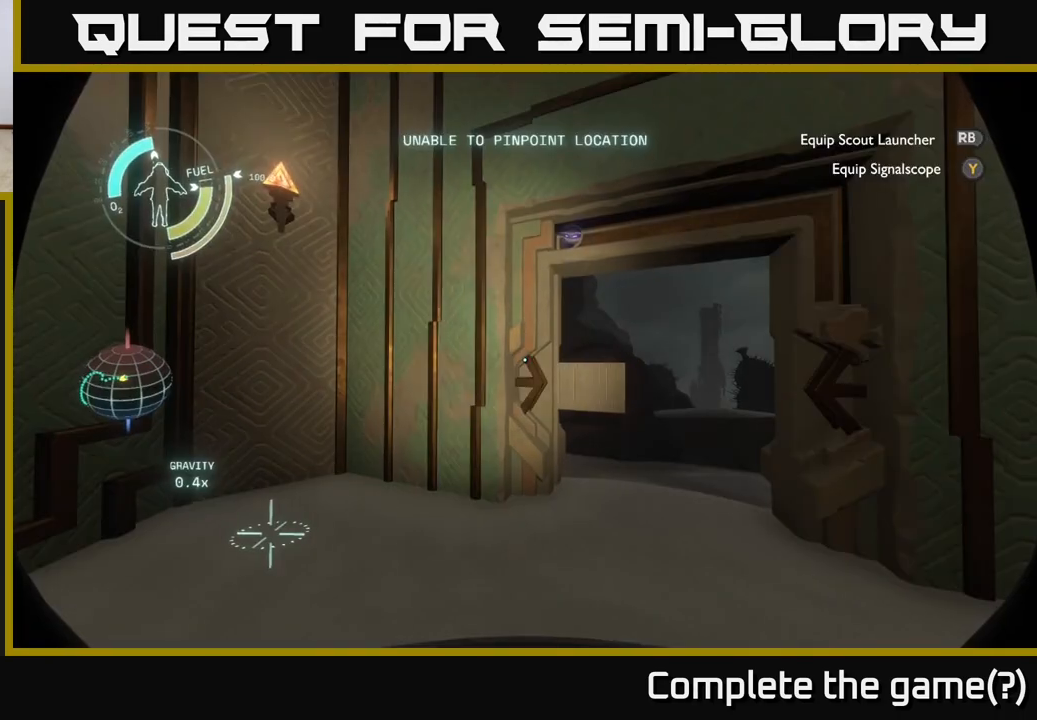
{"buttons": [], "left_stick": "up", "right_stick": "center", "events": [[17, "left_stick", "right"], [100, "right_stick", "down-right"], [233, "right_stick", "center"], [283, "left_stick", "up"]]}
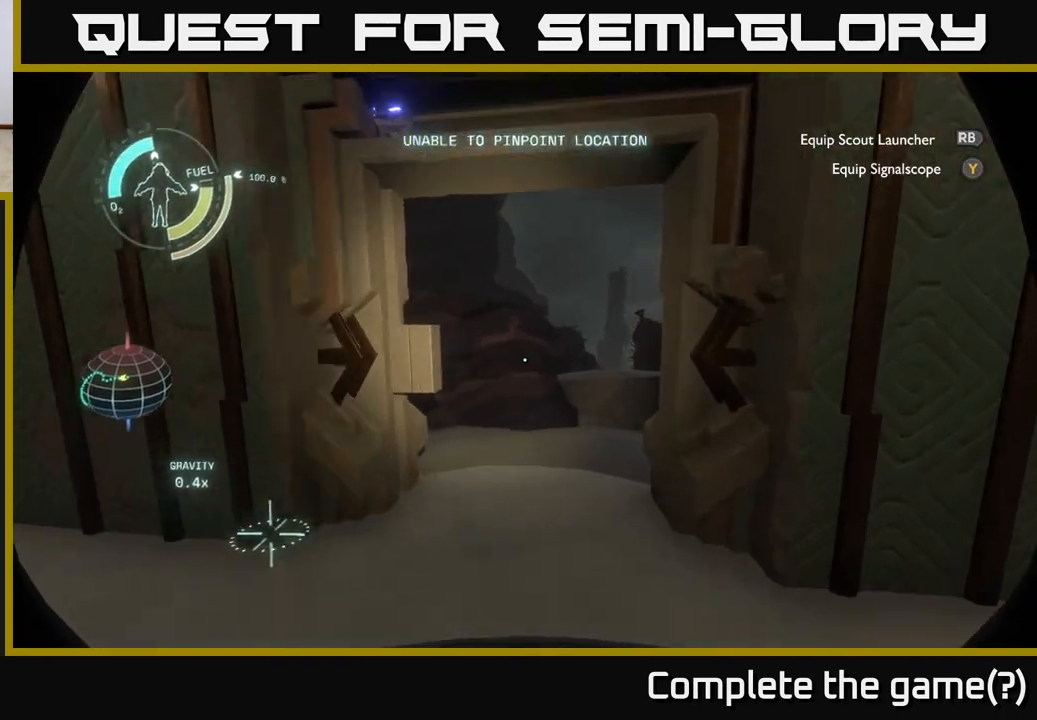
{"buttons": [], "left_stick": "up", "right_stick": "right", "events": [[167, "right_stick", "right"], [317, "right_stick", "center"], [433, "right_stick", "right"]]}
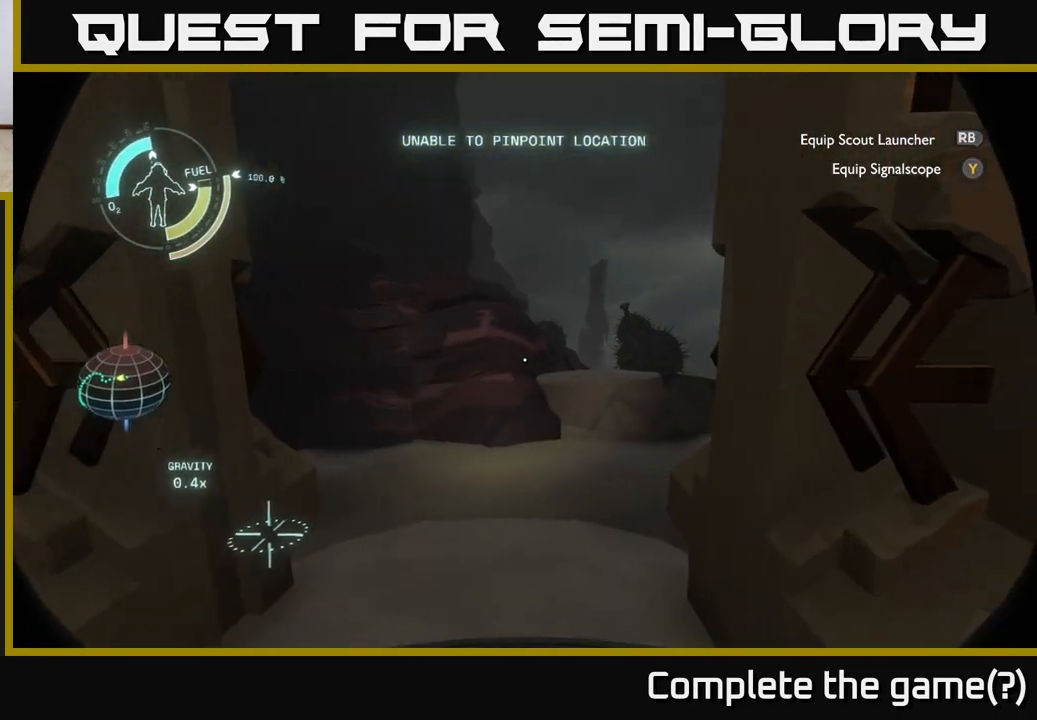
{"buttons": [], "left_stick": "up", "right_stick": "center", "events": [[100, "left_stick", "center"], [100, "right_stick", "center"], [383, "left_stick", "up"]]}
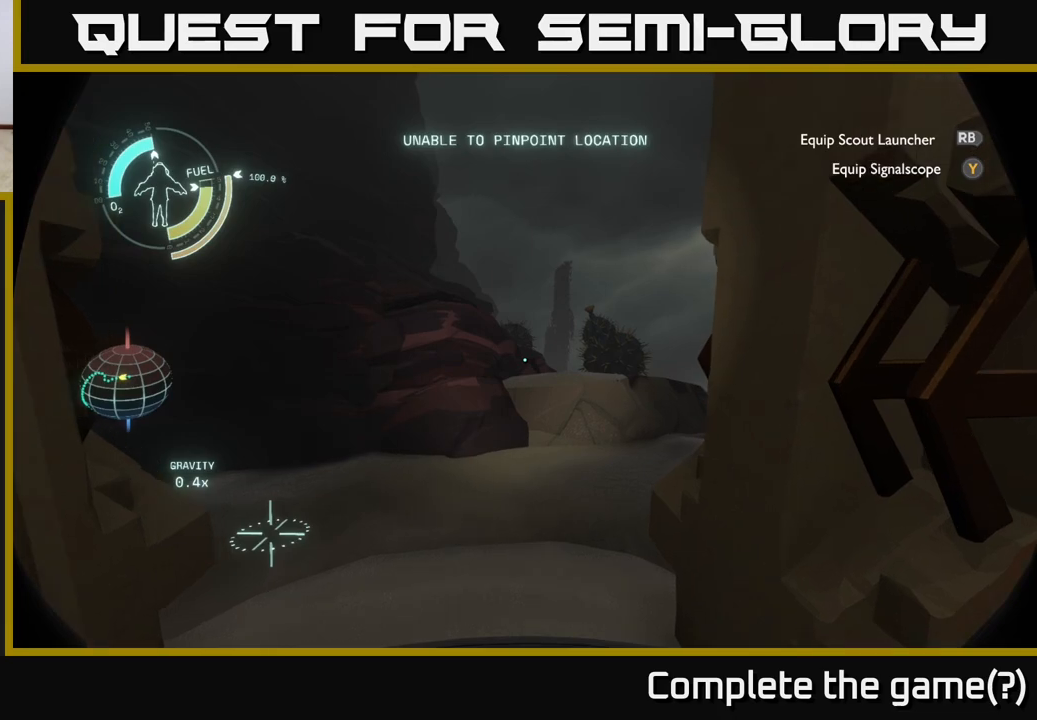
{"buttons": [], "left_stick": "up", "right_stick": "center", "events": [[217, "right_stick", "right"], [417, "right_stick", "center"]]}
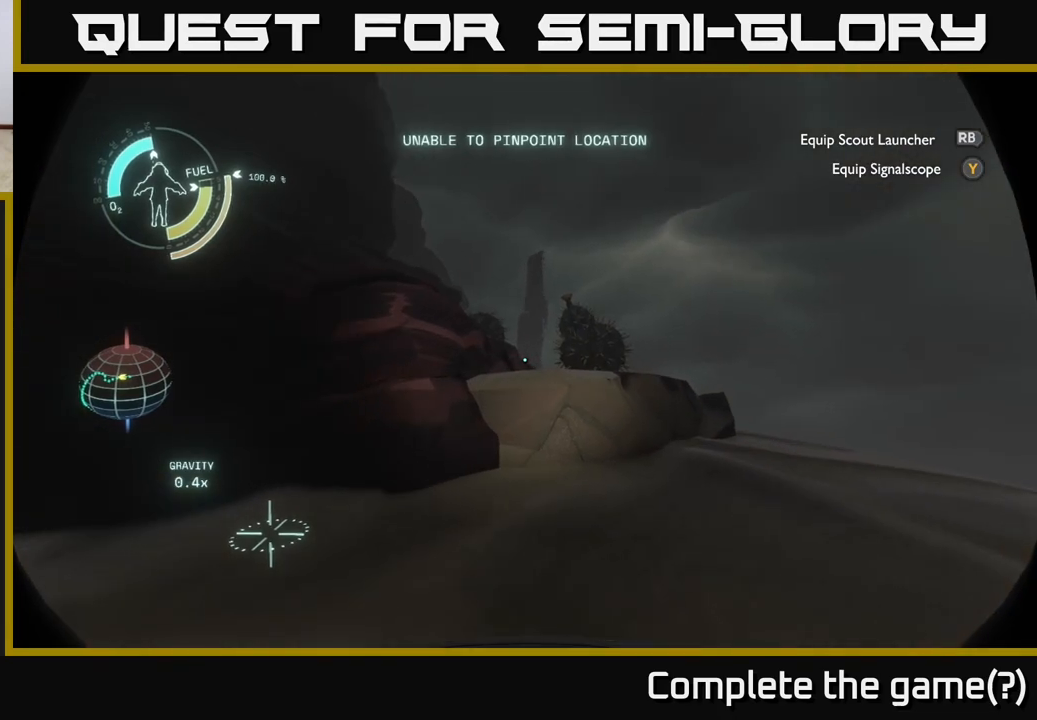
{"buttons": [], "left_stick": "center", "right_stick": "center", "events": [[217, "left_stick", "center"]]}
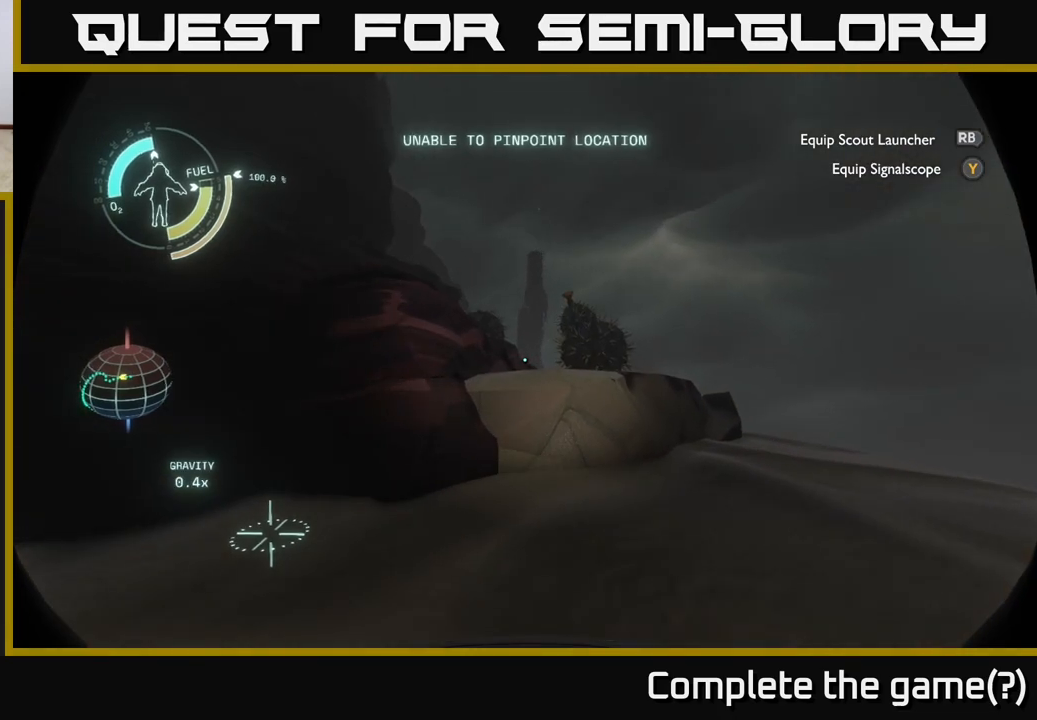
{"buttons": [], "left_stick": "center", "right_stick": "center", "events": []}
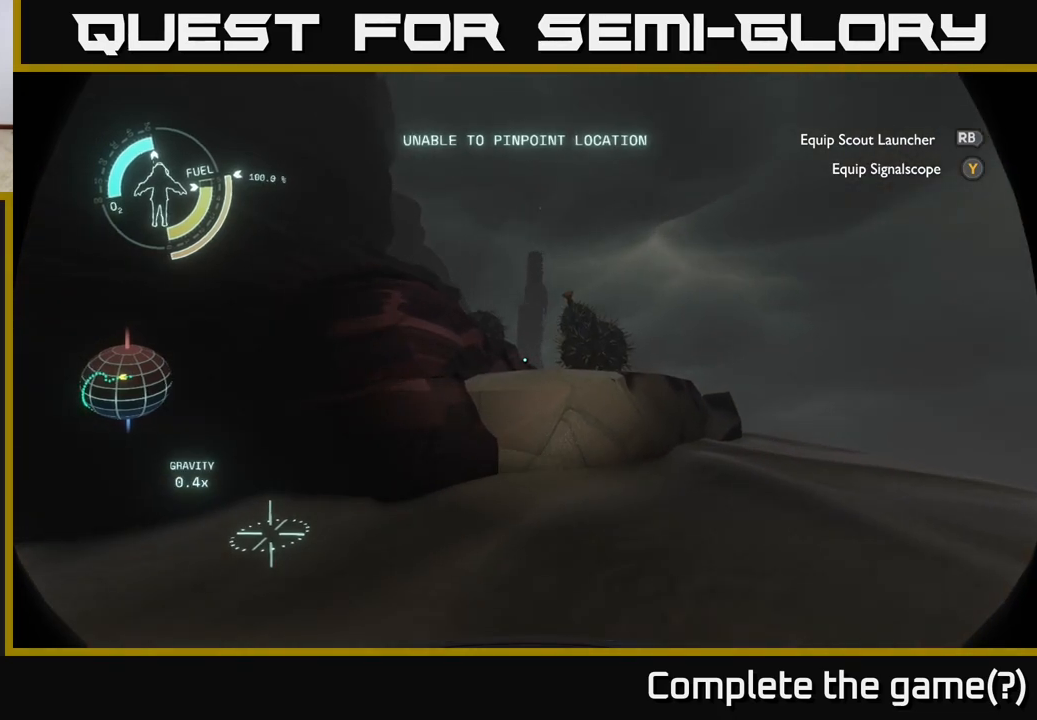
{"buttons": [], "left_stick": "center", "right_stick": "center", "events": []}
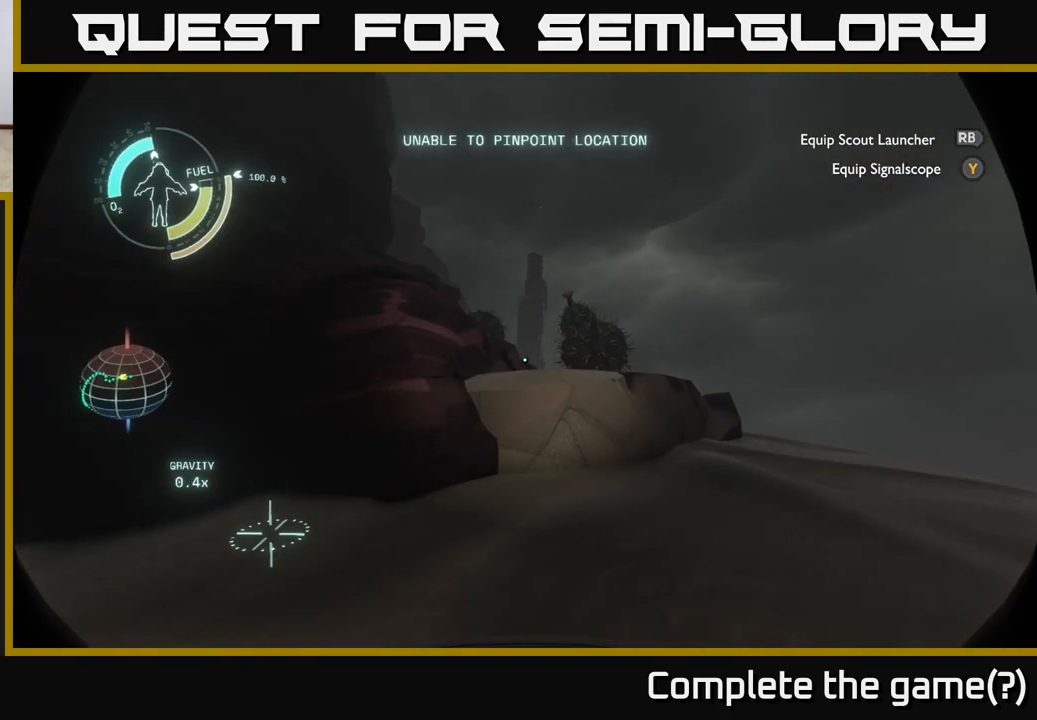
{"buttons": [], "left_stick": "left", "right_stick": "right", "events": [[217, "right_stick", "right"], [333, "left_stick", "left"]]}
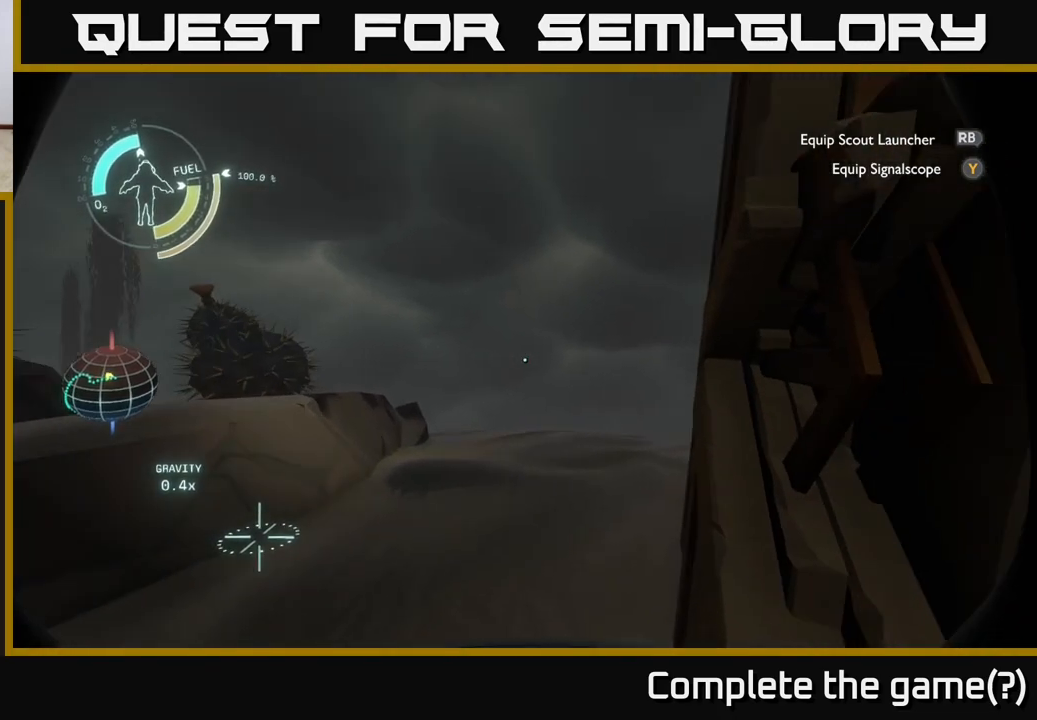
{"buttons": [], "left_stick": "center", "right_stick": "center", "events": [[150, "left_stick", "center"], [183, "right_stick", "center"]]}
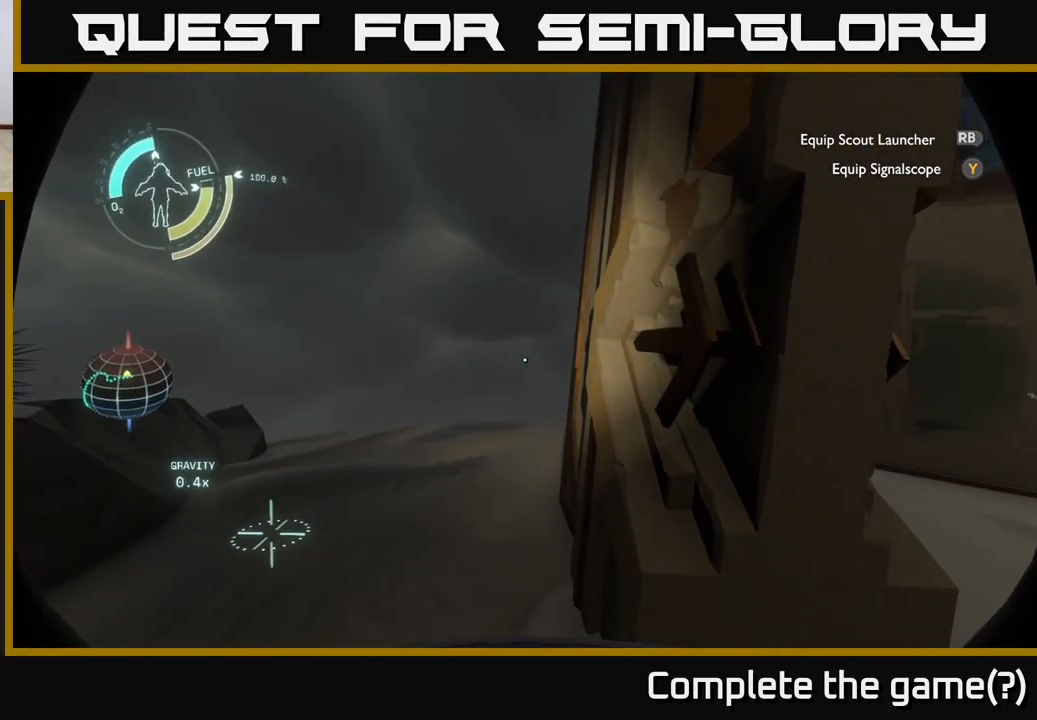
{"buttons": [], "left_stick": "center", "right_stick": "center", "events": [[17, "right_stick", "right"], [250, "left_stick", "left"], [450, "left_stick", "center"], [483, "right_stick", "center"]]}
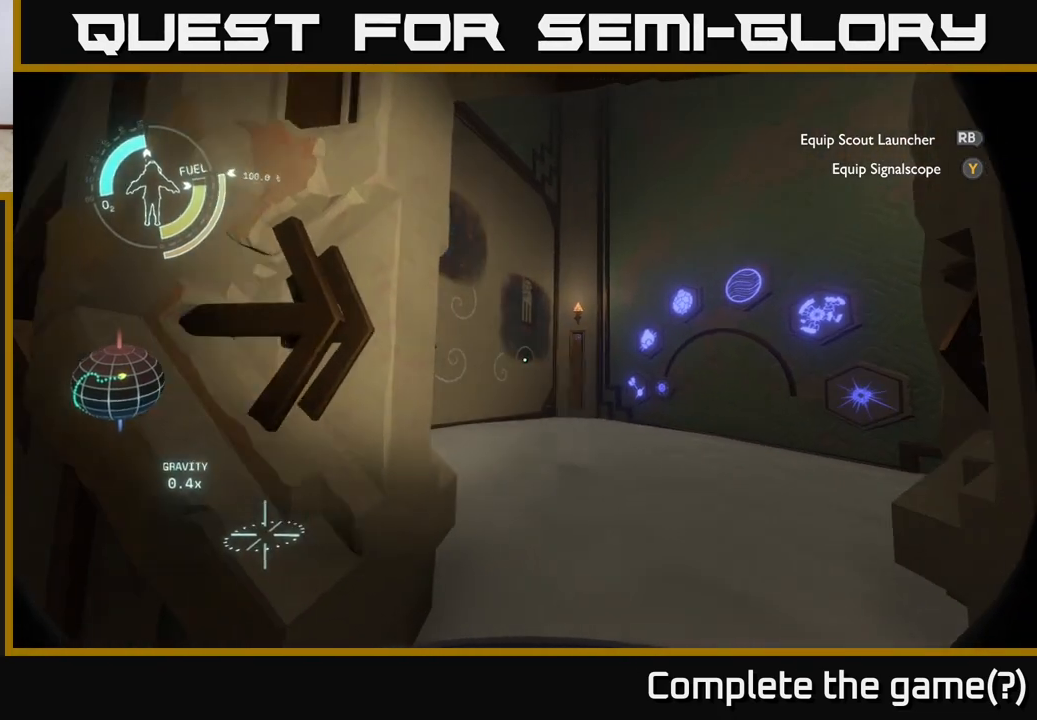
{"buttons": [], "left_stick": "left", "right_stick": "left", "events": [[367, "right_stick", "left"], [417, "left_stick", "left"]]}
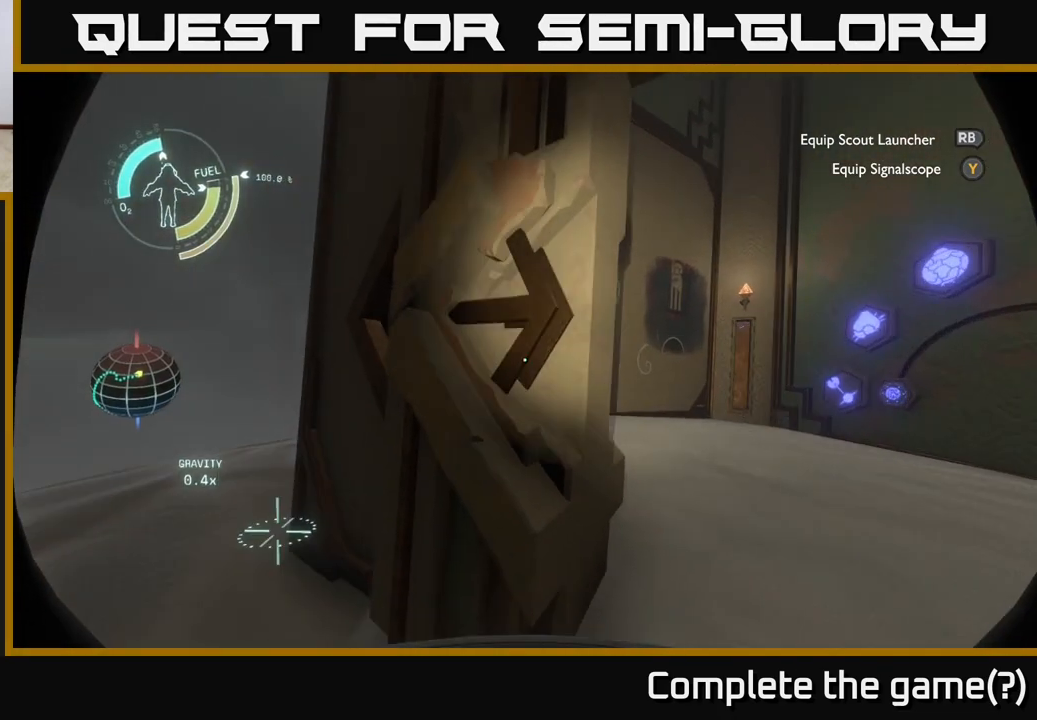
{"buttons": [], "left_stick": "up", "right_stick": "center", "events": [[133, "left_stick", "up-left"], [283, "right_stick", "center"], [350, "left_stick", "up"]]}
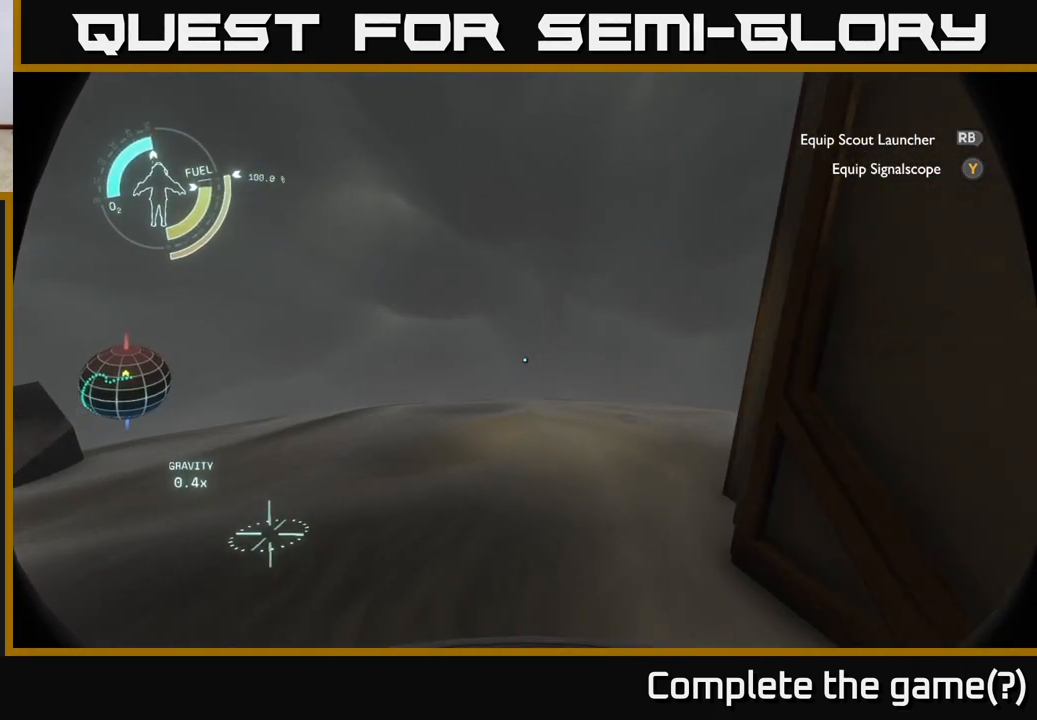
{"buttons": [], "left_stick": "up", "right_stick": "center", "events": []}
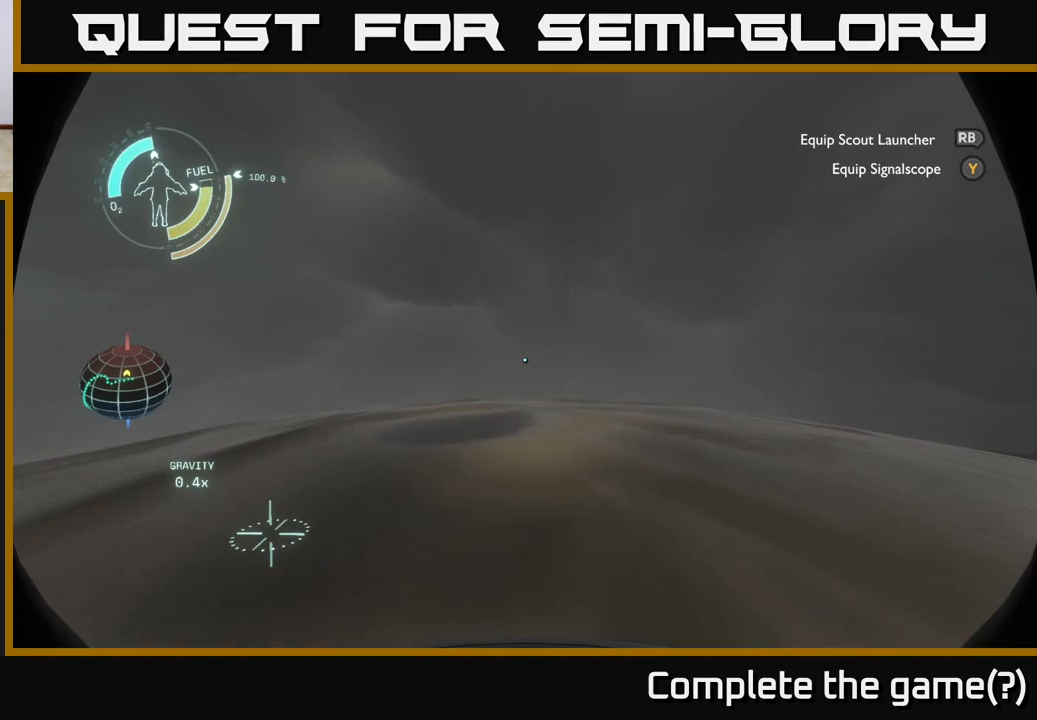
{"buttons": [], "left_stick": "up", "right_stick": "center", "events": []}
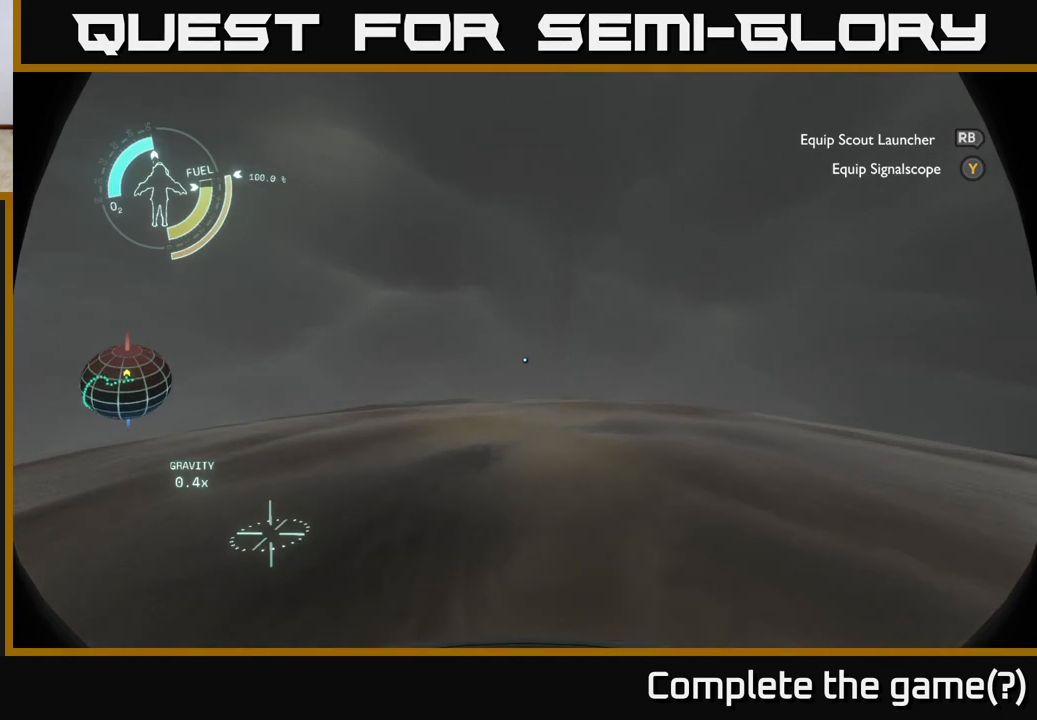
{"buttons": [], "left_stick": "up-right", "right_stick": "left", "events": [[283, "right_stick", "left"], [417, "left_stick", "up-right"]]}
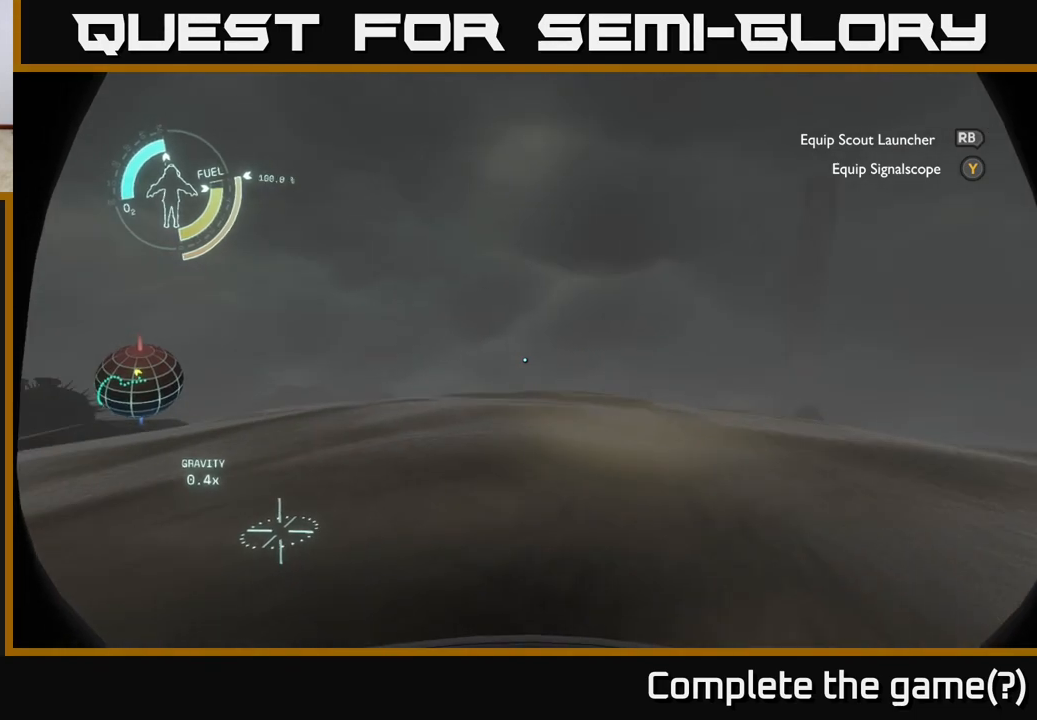
{"buttons": [], "left_stick": "center", "right_stick": "center", "events": [[350, "right_stick", "center"], [483, "left_stick", "center"]]}
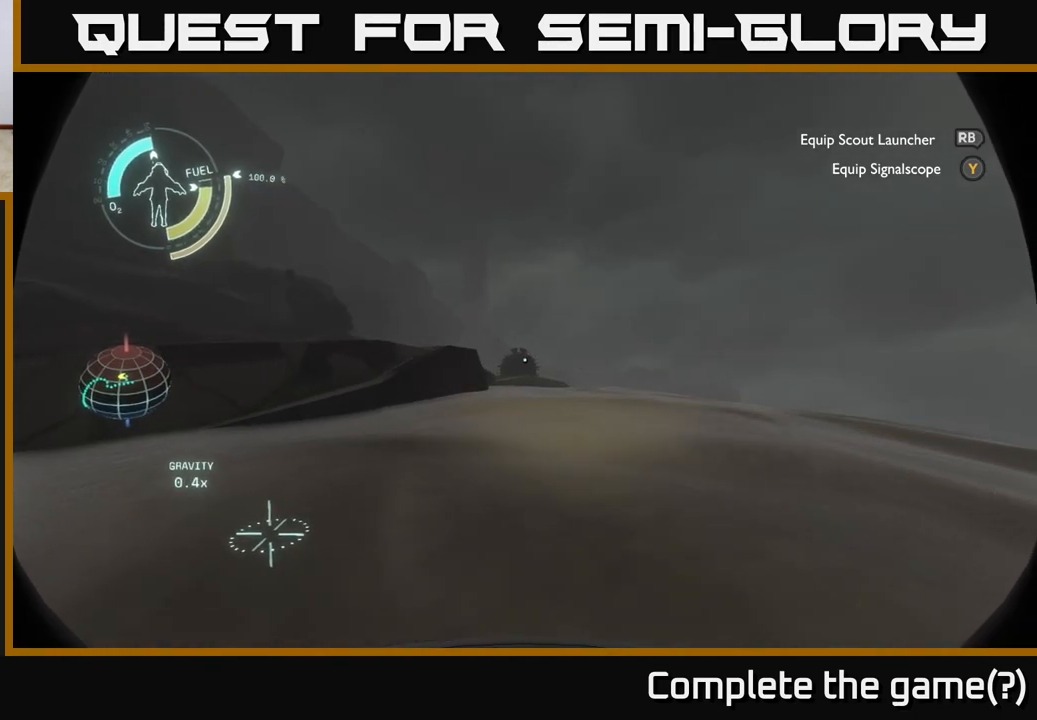
{"buttons": [], "left_stick": "up", "right_stick": "center", "events": [[483, "left_stick", "up"]]}
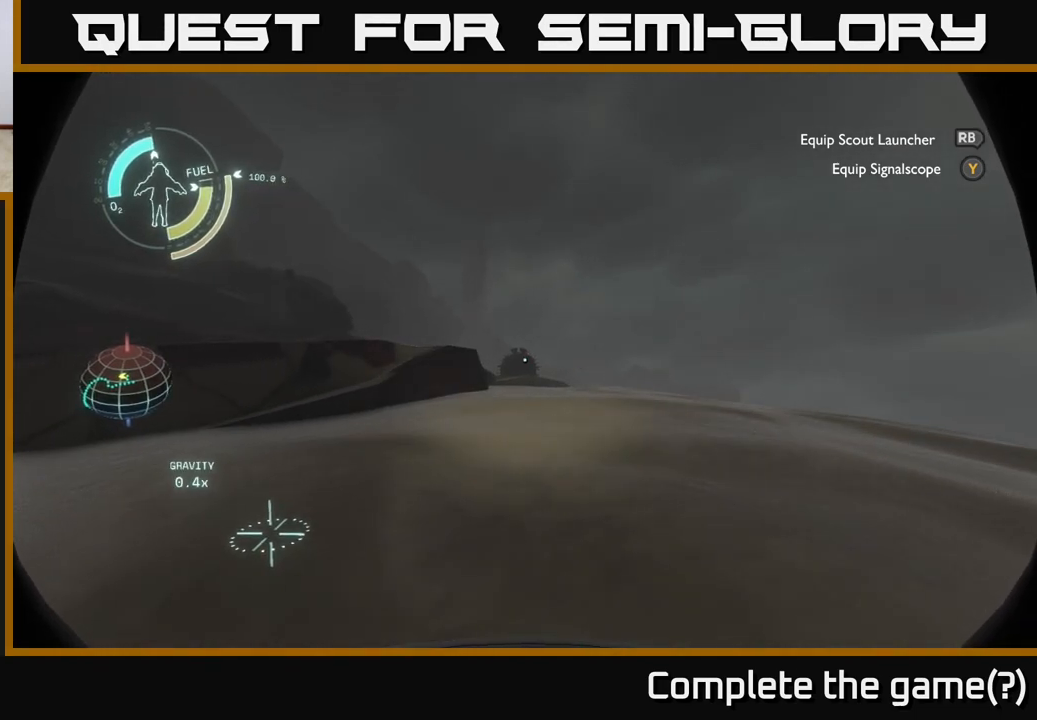
{"buttons": [], "left_stick": "up-right", "right_stick": "right", "events": [[33, "left_stick", "up-right"], [150, "right_stick", "right"]]}
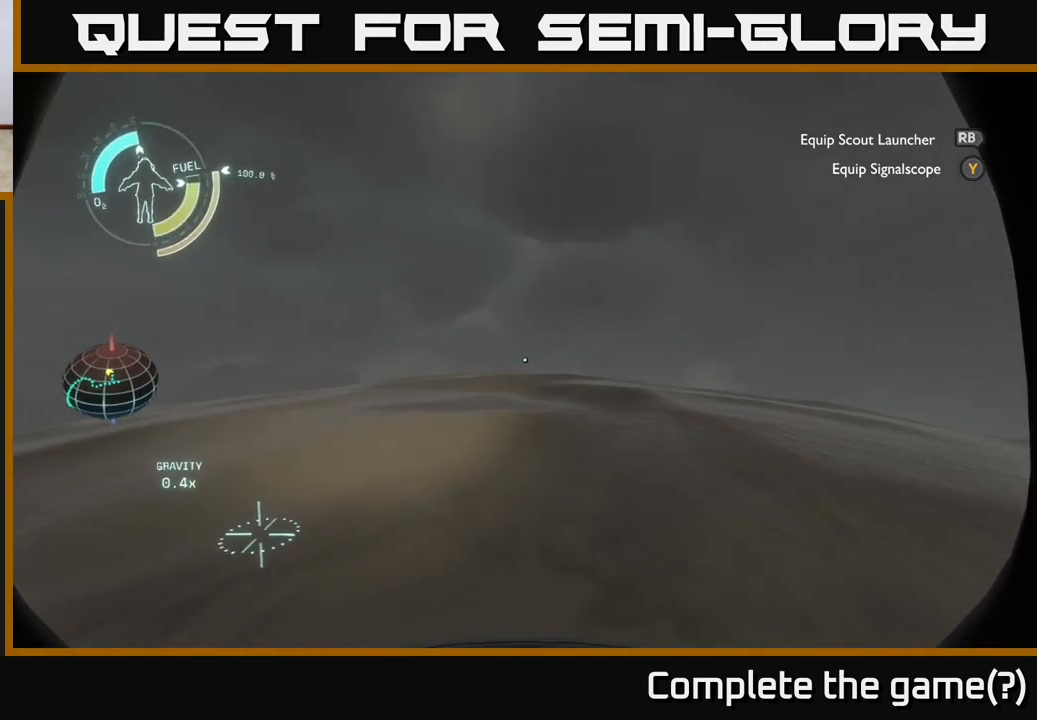
{"buttons": [], "left_stick": "up", "right_stick": "center", "events": [[133, "left_stick", "up"], [267, "right_stick", "center"]]}
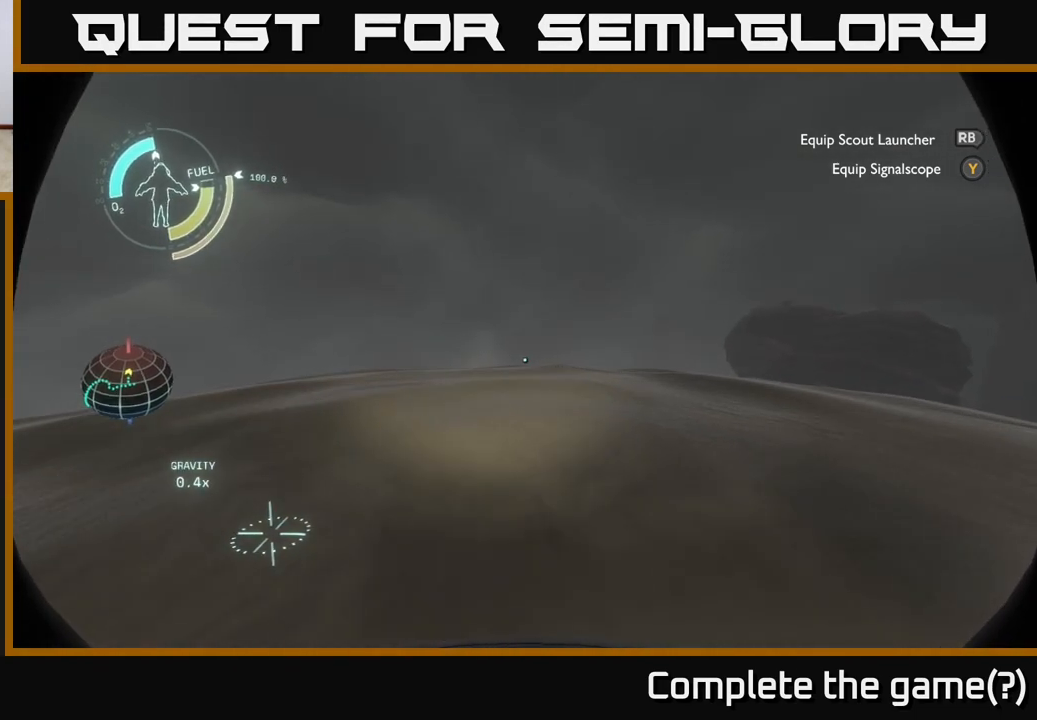
{"buttons": [], "left_stick": "up", "right_stick": "center", "events": []}
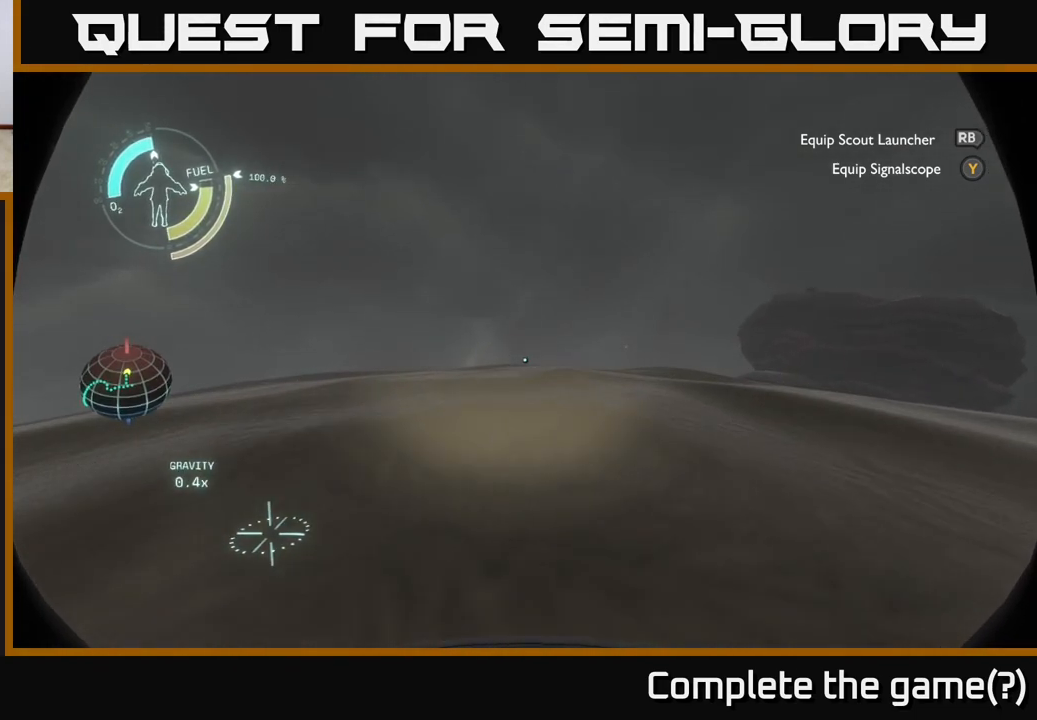
{"buttons": [], "left_stick": "up", "right_stick": "center", "events": []}
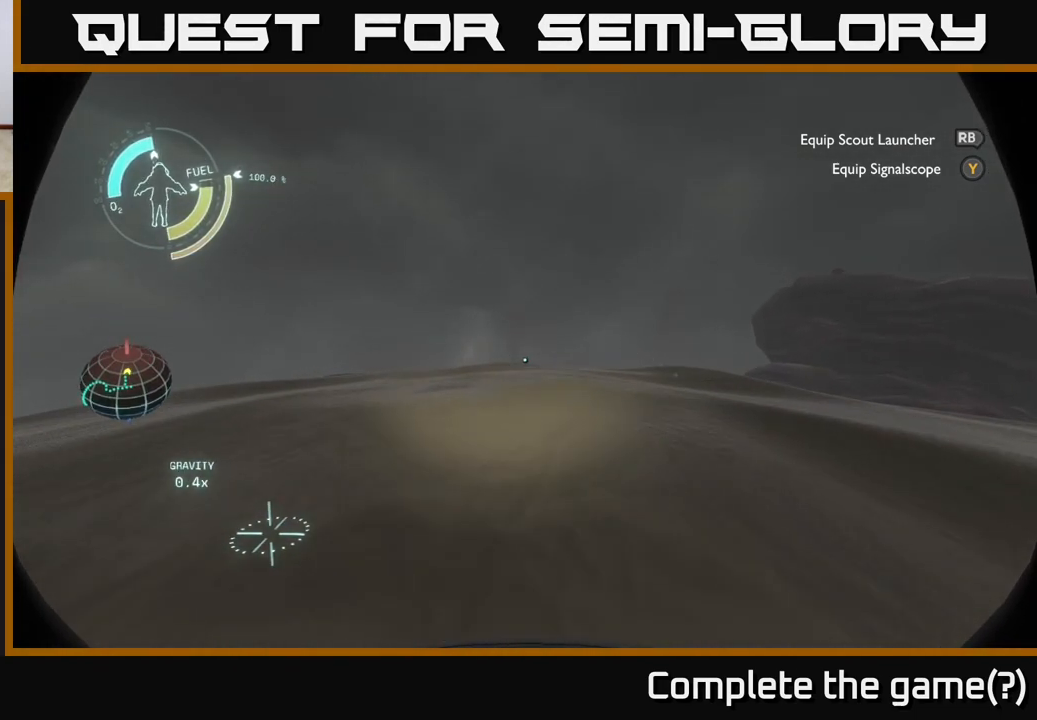
{"buttons": [], "left_stick": "center", "right_stick": "right", "events": [[83, "right_stick", "right"], [250, "left_stick", "center"]]}
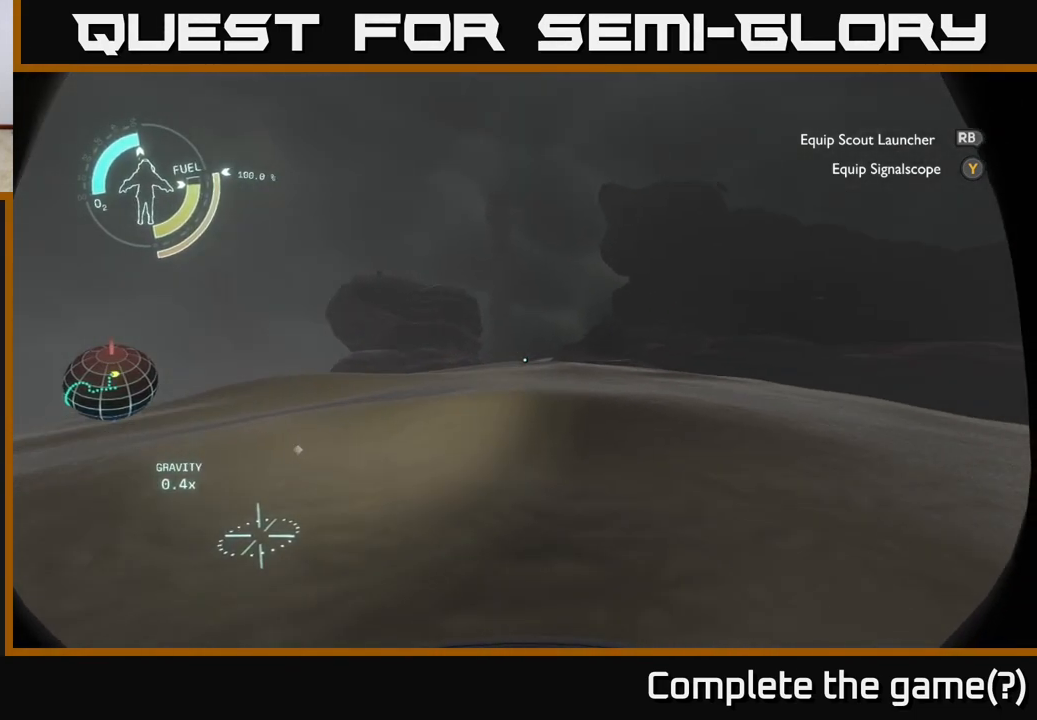
{"buttons": [], "left_stick": "left", "right_stick": "right", "events": [[400, "left_stick", "left"]]}
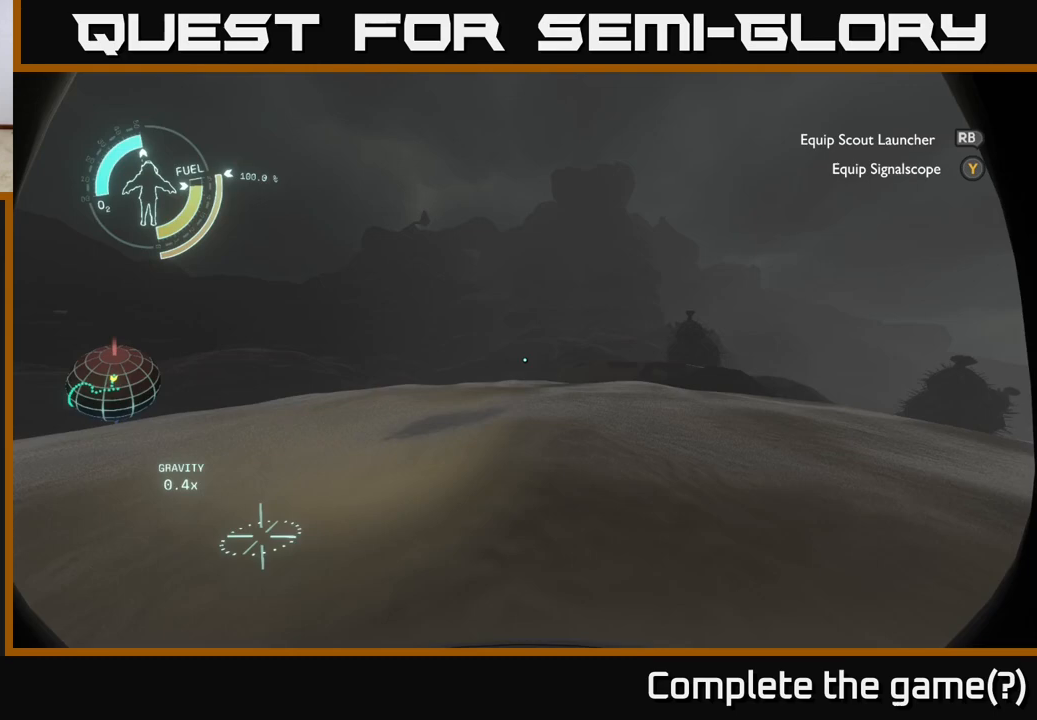
{"buttons": [], "left_stick": "center", "right_stick": "center", "events": [[133, "left_stick", "center"], [283, "right_stick", "center"]]}
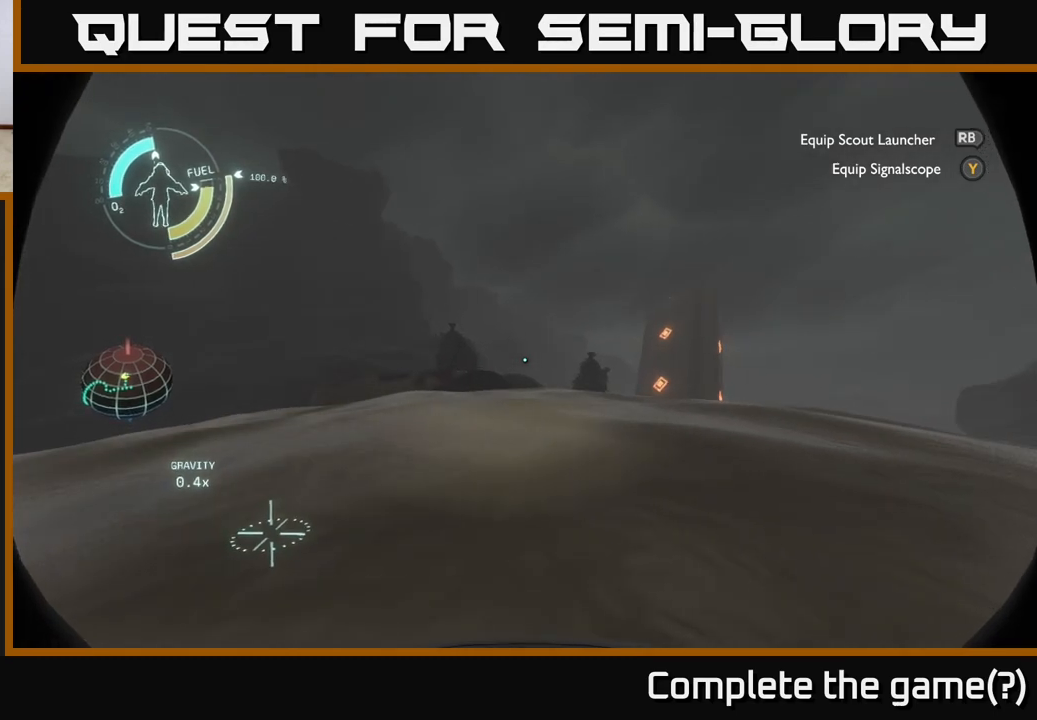
{"buttons": [], "left_stick": "center", "right_stick": "center", "events": []}
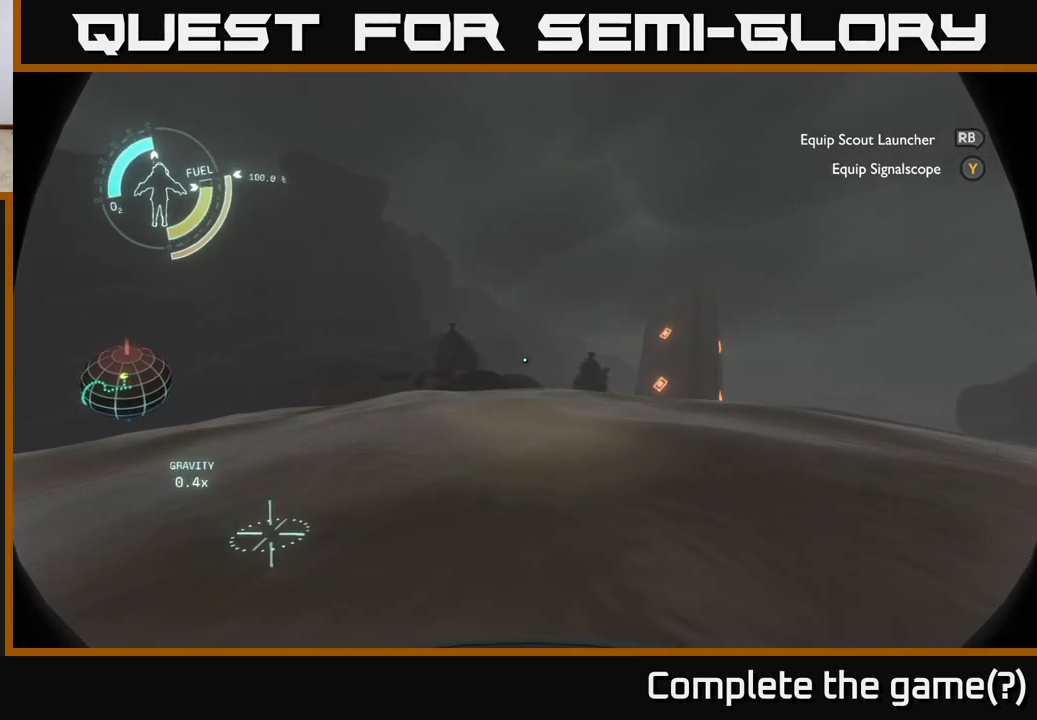
{"buttons": [], "left_stick": "up-left", "right_stick": "left", "events": [[33, "right_stick", "left"], [400, "left_stick", "up-left"]]}